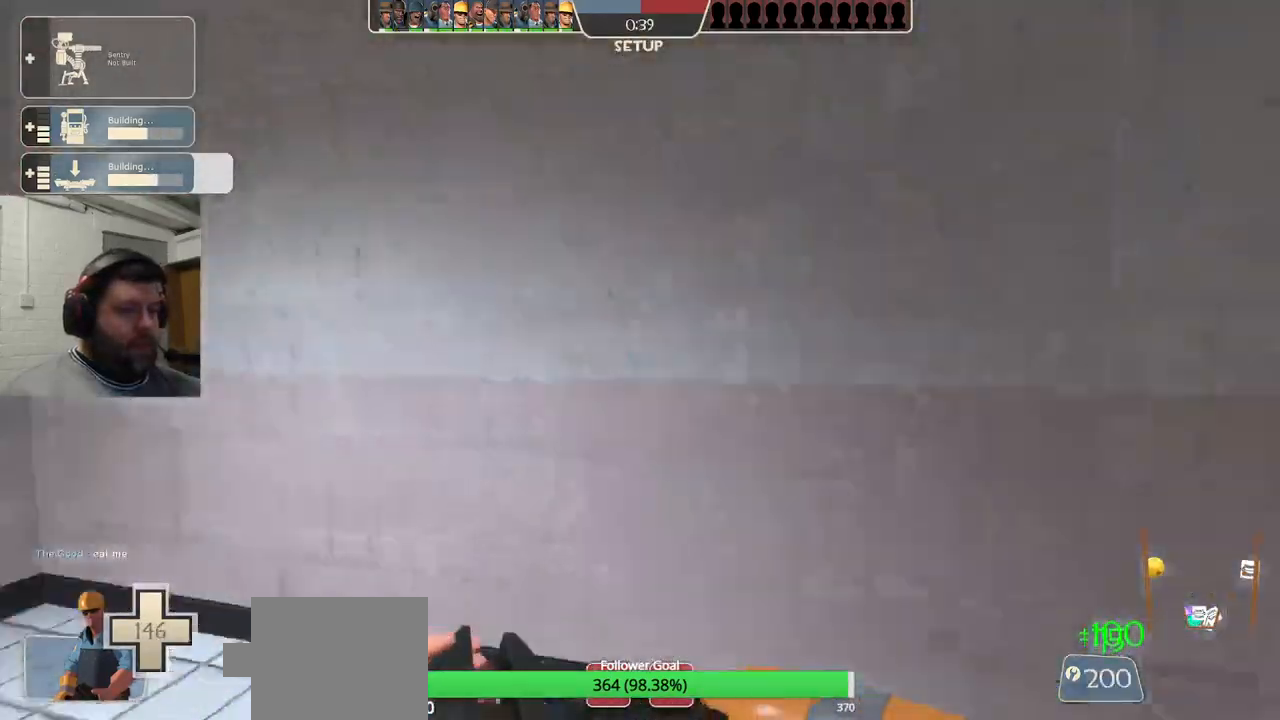
Gameplay with a controller (PlayStation layout); each line is a JSON object with the inputs held at the frame after it. "events" lists button and stick changes between this image and that frame as [ms after this image, input, new state], when the widget could be followed in between. Not read: L1.
{"buttons": [], "left_stick": "up-left", "right_stick": "center", "events": [[317, "right_stick", "center"]]}
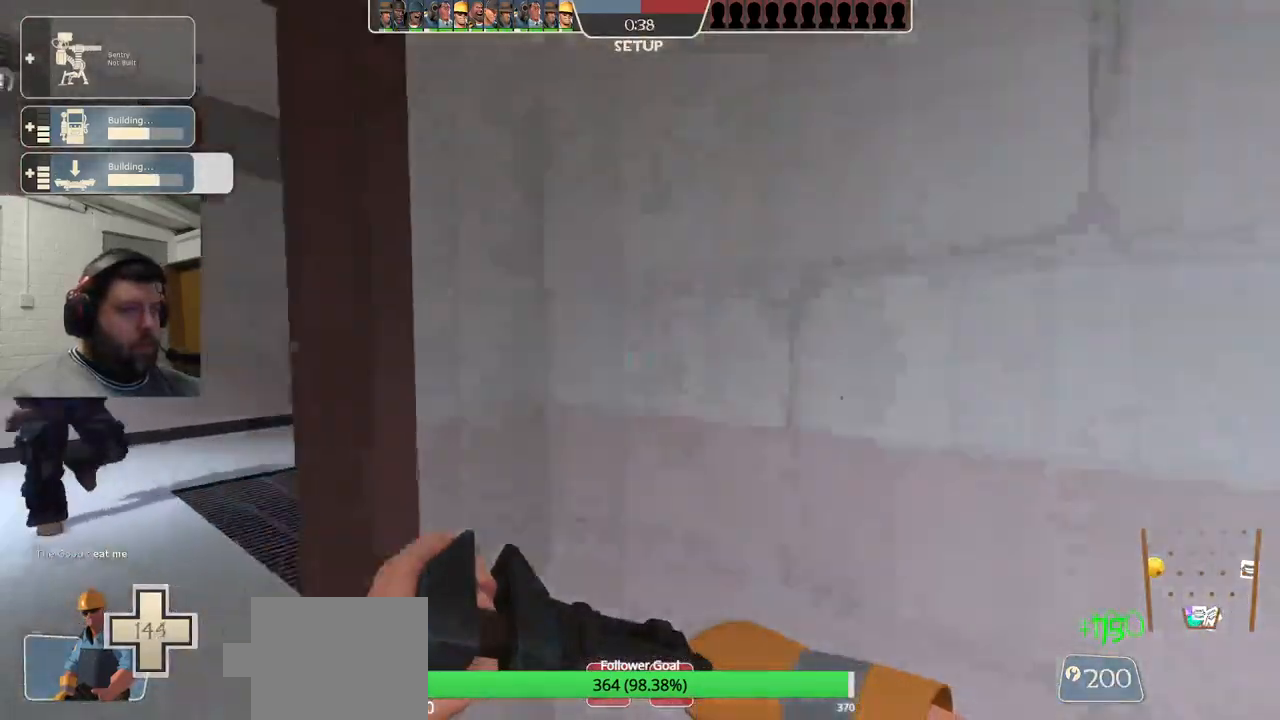
{"buttons": [], "left_stick": "up-left", "right_stick": "center", "events": [[283, "right_stick", "right"], [483, "right_stick", "center"]]}
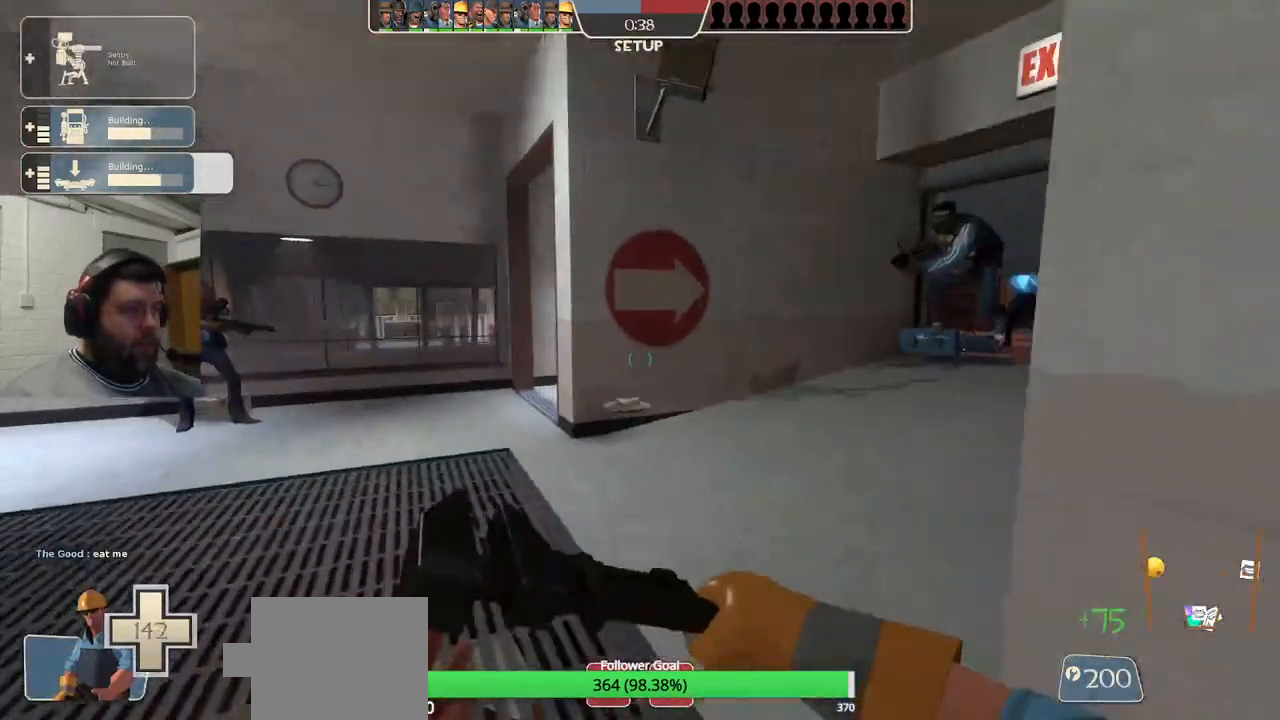
{"buttons": [], "left_stick": "up-left", "right_stick": "center", "events": [[67, "right_stick", "right"], [500, "right_stick", "center"]]}
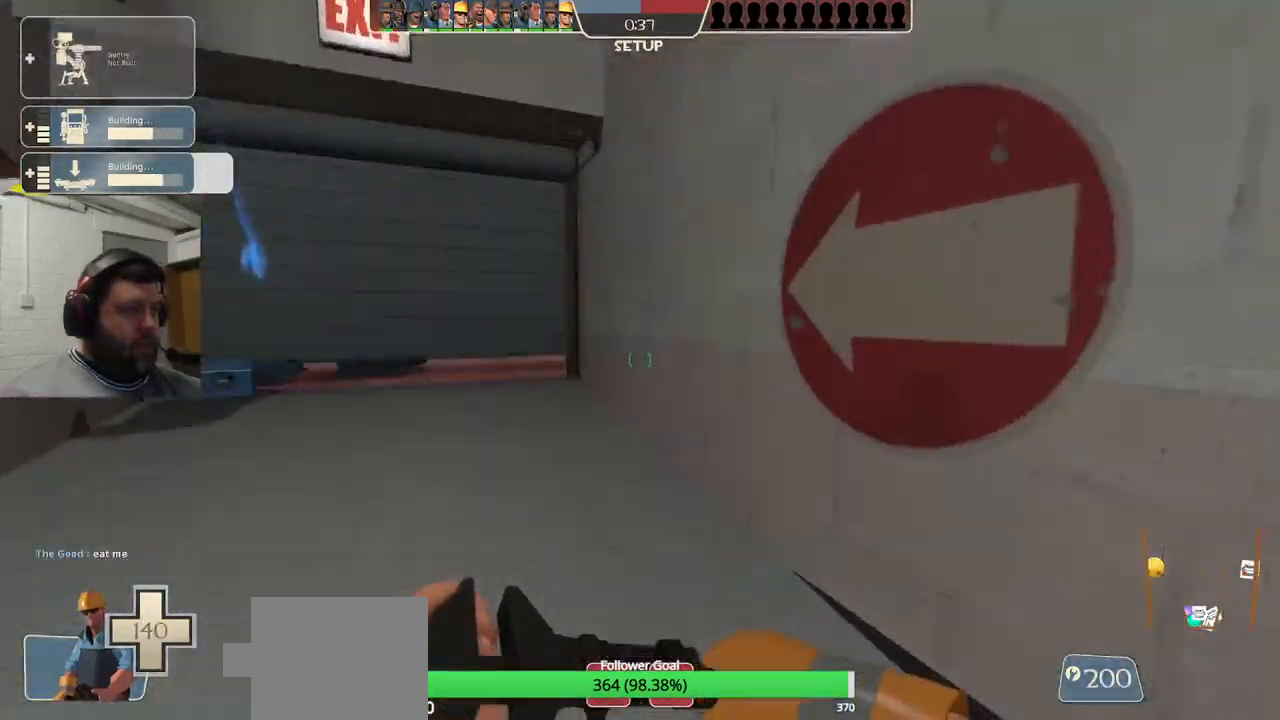
{"buttons": [], "left_stick": "up-left", "right_stick": "center", "events": []}
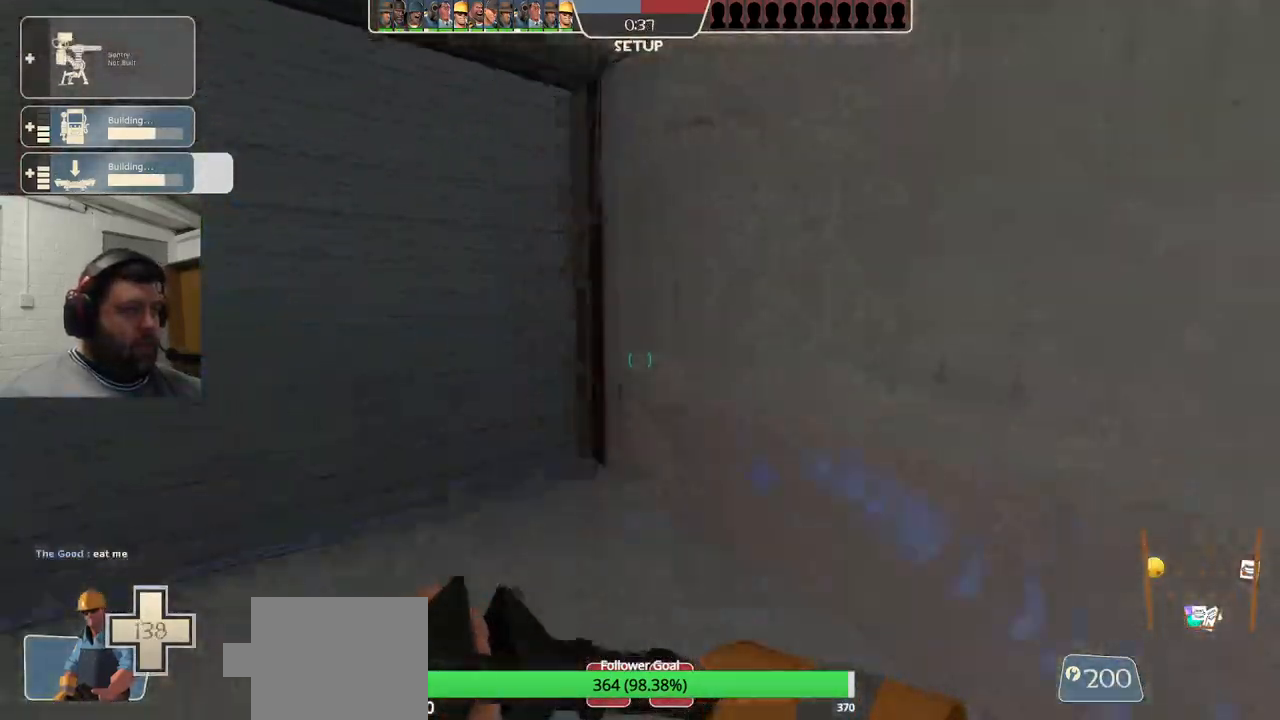
{"buttons": [], "left_stick": "up-left", "right_stick": "center", "events": []}
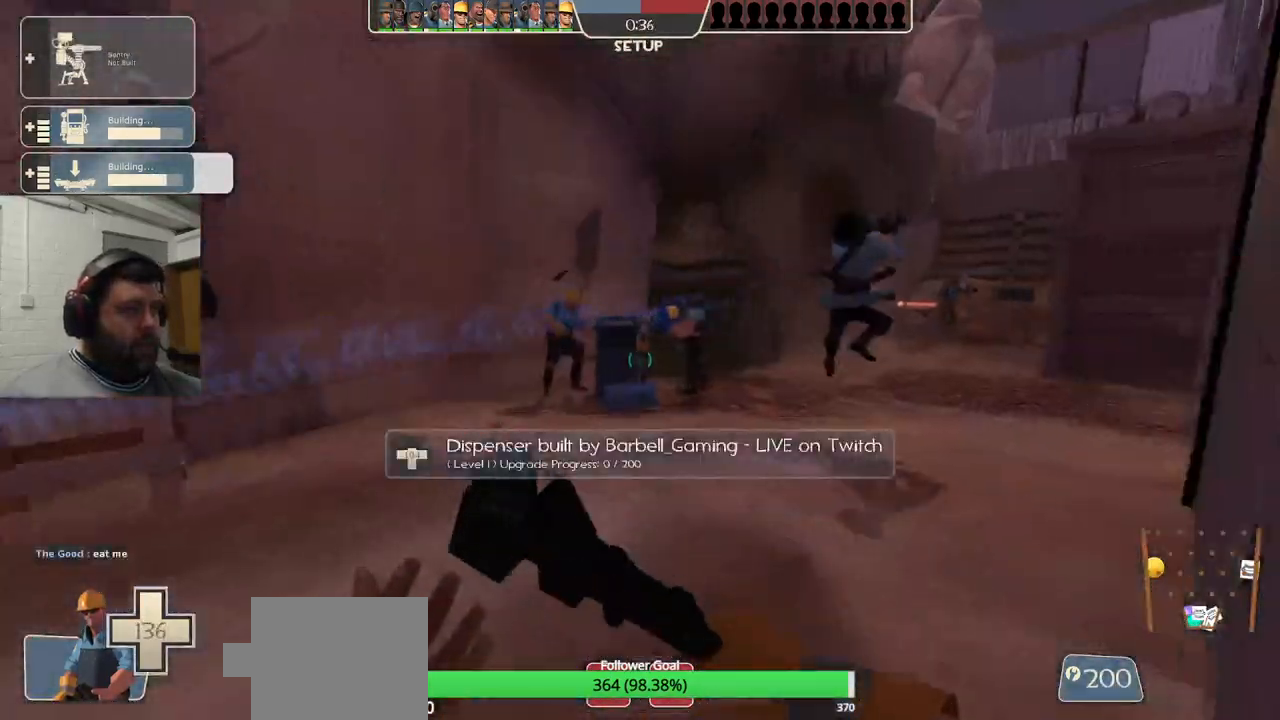
{"buttons": [], "left_stick": "up", "right_stick": "center", "events": [[33, "left_stick", "up"], [83, "right_stick", "right"], [233, "right_stick", "center"]]}
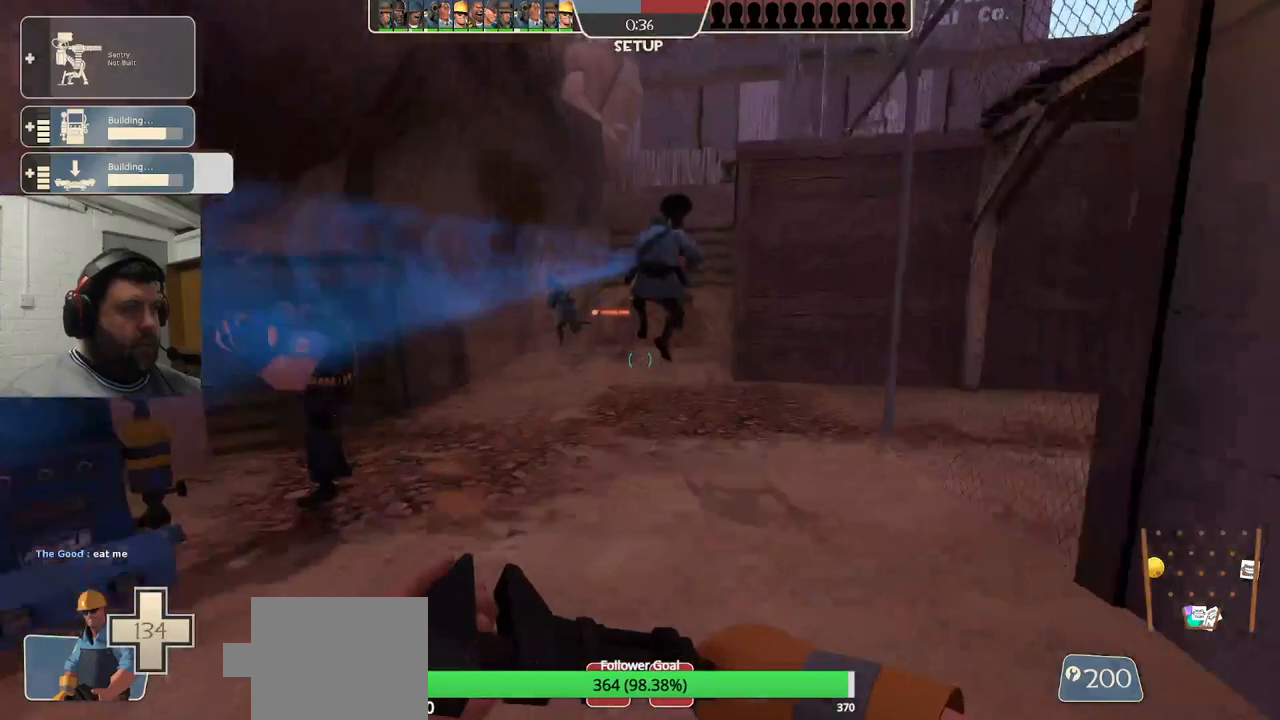
{"buttons": ["DPAD_LEFT"], "left_stick": "center", "right_stick": "center", "events": [[200, "right_stick", "left"], [217, "left_stick", "up-right"], [350, "left_stick", "center"], [383, "right_stick", "center"], [467, "DPAD_LEFT", "down"]]}
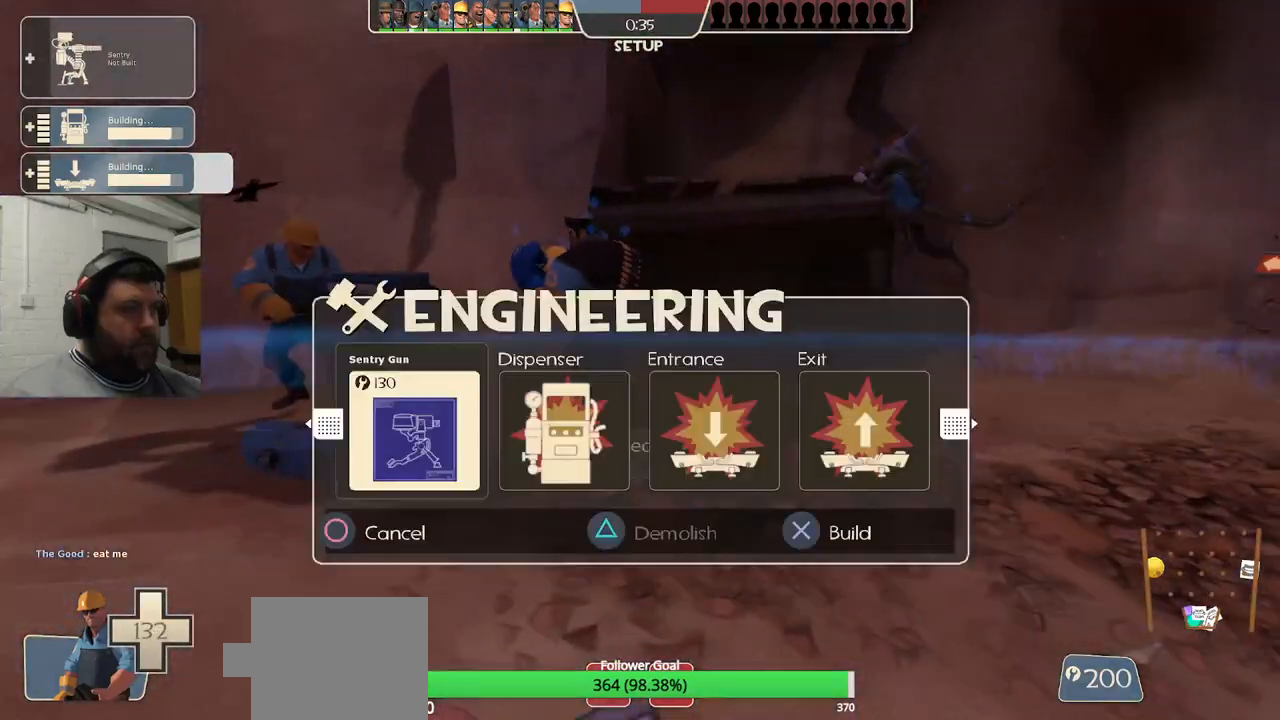
{"buttons": ["R2"], "left_stick": "up-right", "right_stick": "center", "events": [[50, "DPAD_LEFT", "up"], [300, "left_stick", "right"], [433, "left_stick", "up-right"], [483, "R2", "down"]]}
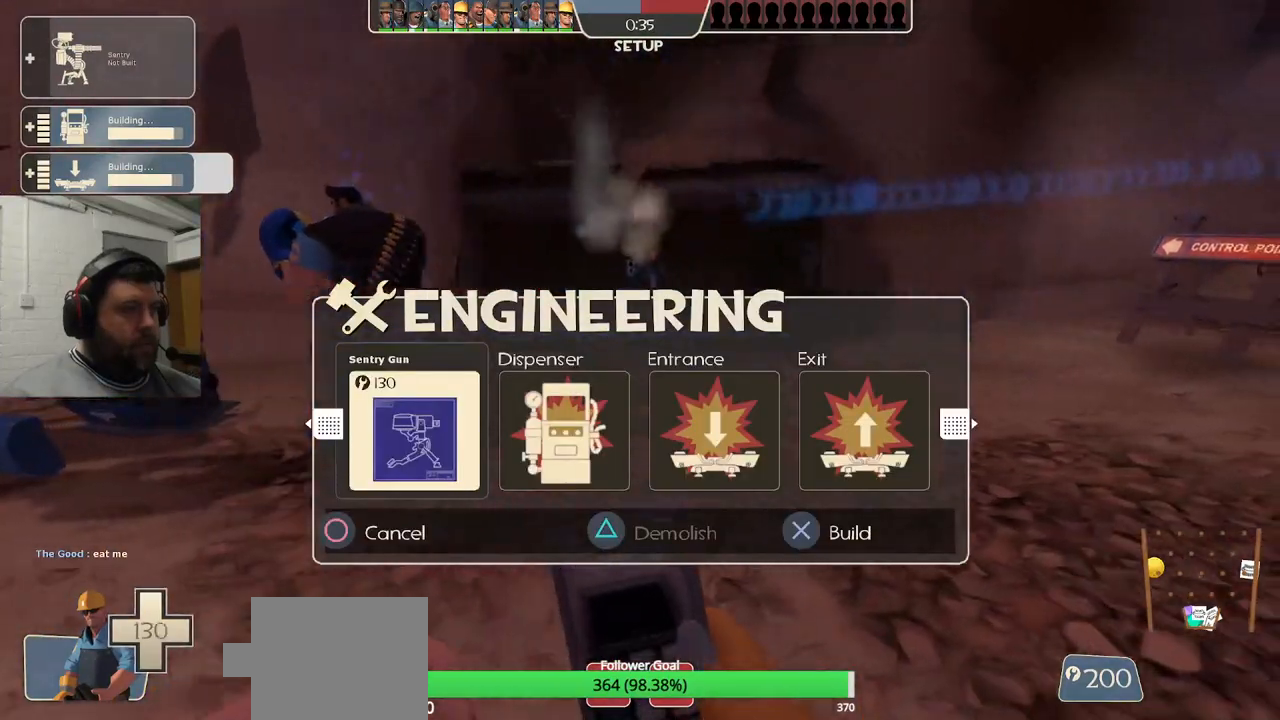
{"buttons": [], "left_stick": "up-right", "right_stick": "center", "events": [[117, "R2", "up"], [267, "right_stick", "left"], [333, "right_stick", "center"]]}
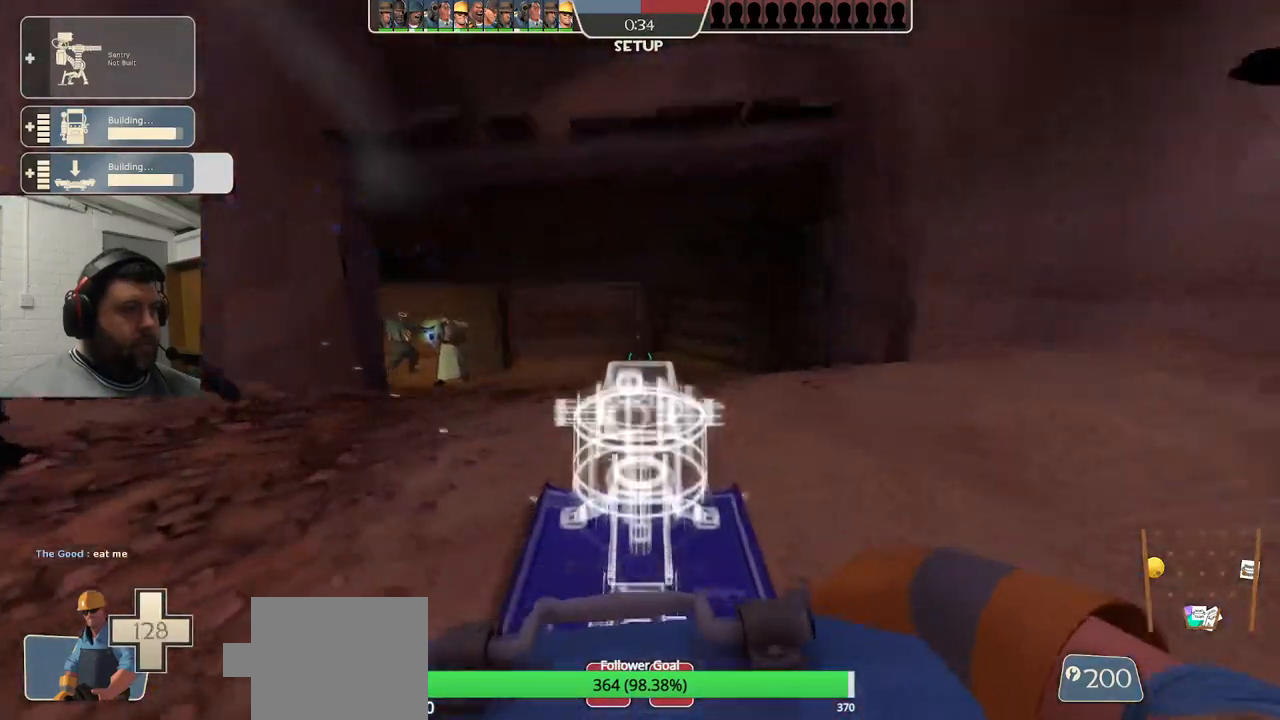
{"buttons": ["R2"], "left_stick": "center", "right_stick": "center", "events": [[167, "left_stick", "center"], [183, "R2", "down"]]}
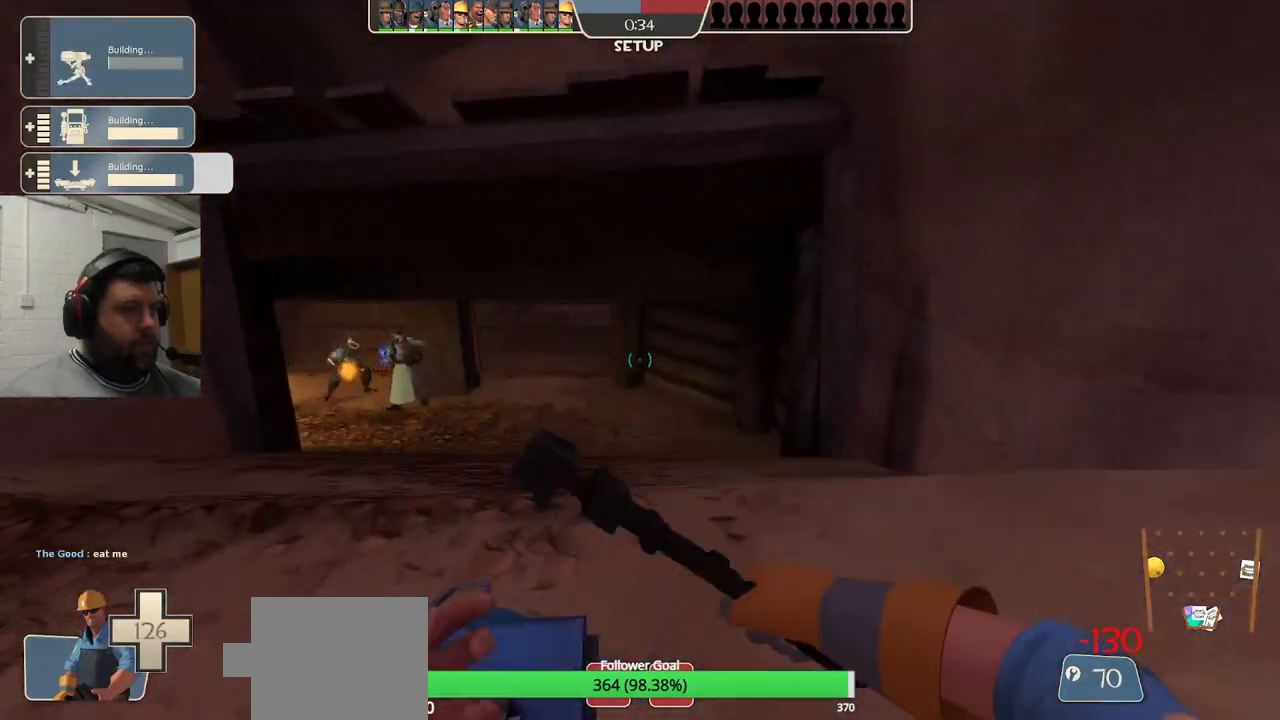
{"buttons": ["R2"], "left_stick": "center", "right_stick": "center", "events": [[300, "right_stick", "left"], [400, "right_stick", "center"]]}
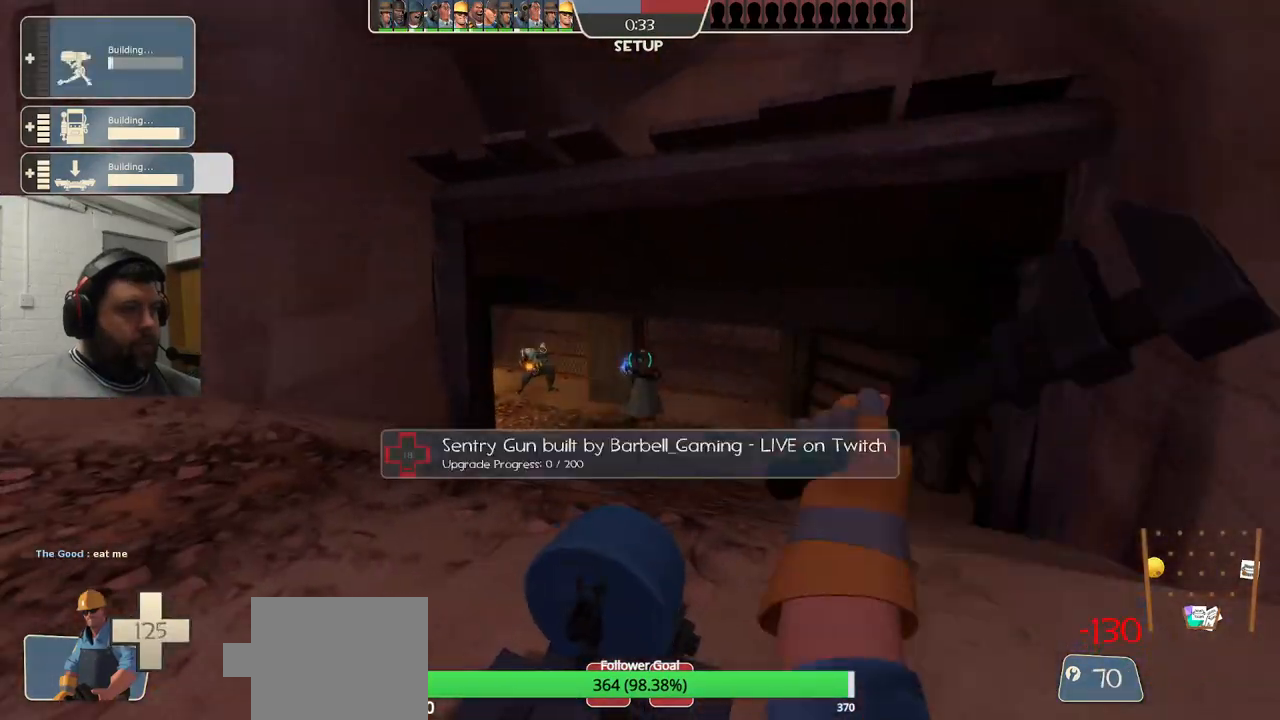
{"buttons": ["R2"], "left_stick": "center", "right_stick": "center", "events": []}
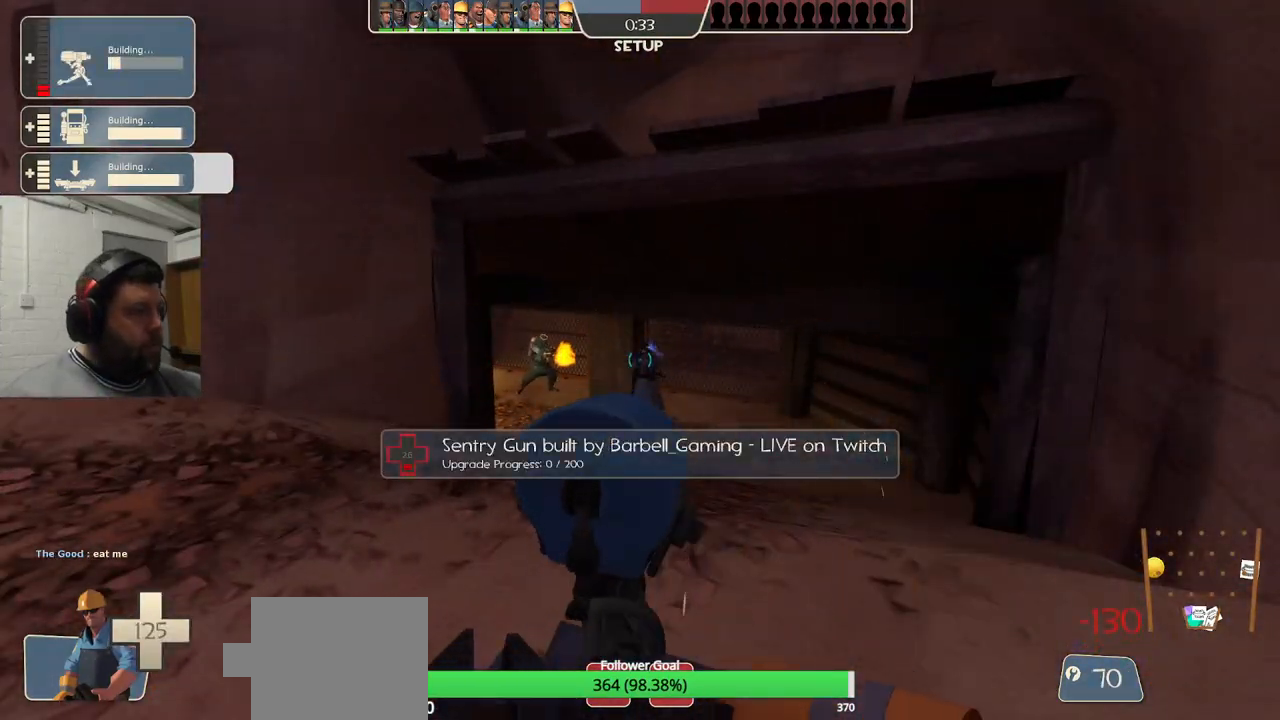
{"buttons": ["R2"], "left_stick": "center", "right_stick": "center", "events": []}
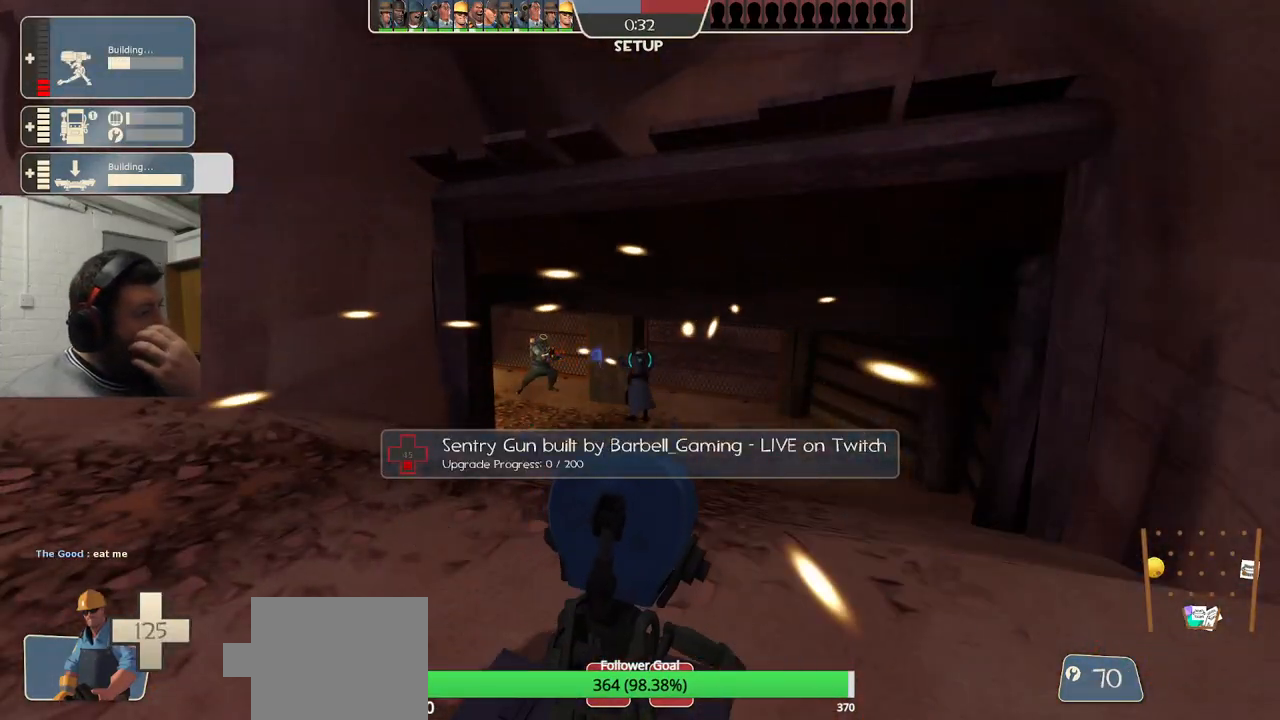
{"buttons": ["R2"], "left_stick": "center", "right_stick": "center", "events": []}
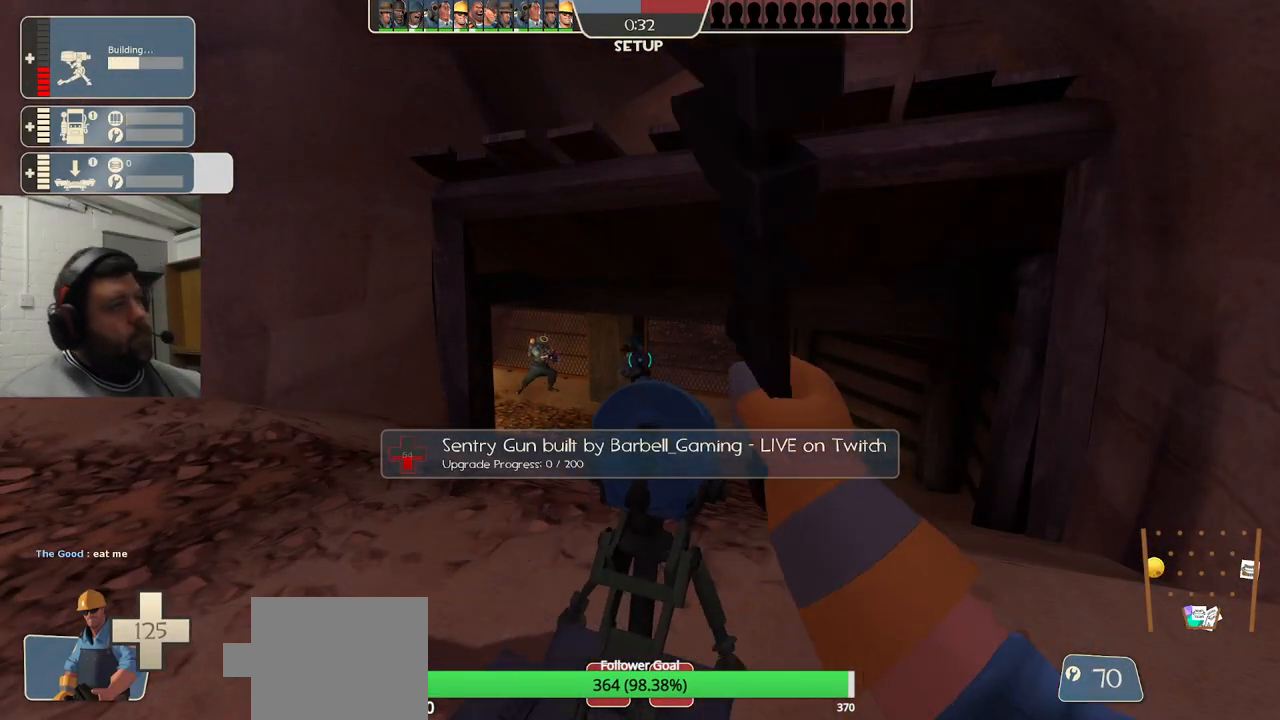
{"buttons": ["R2"], "left_stick": "center", "right_stick": "center", "events": []}
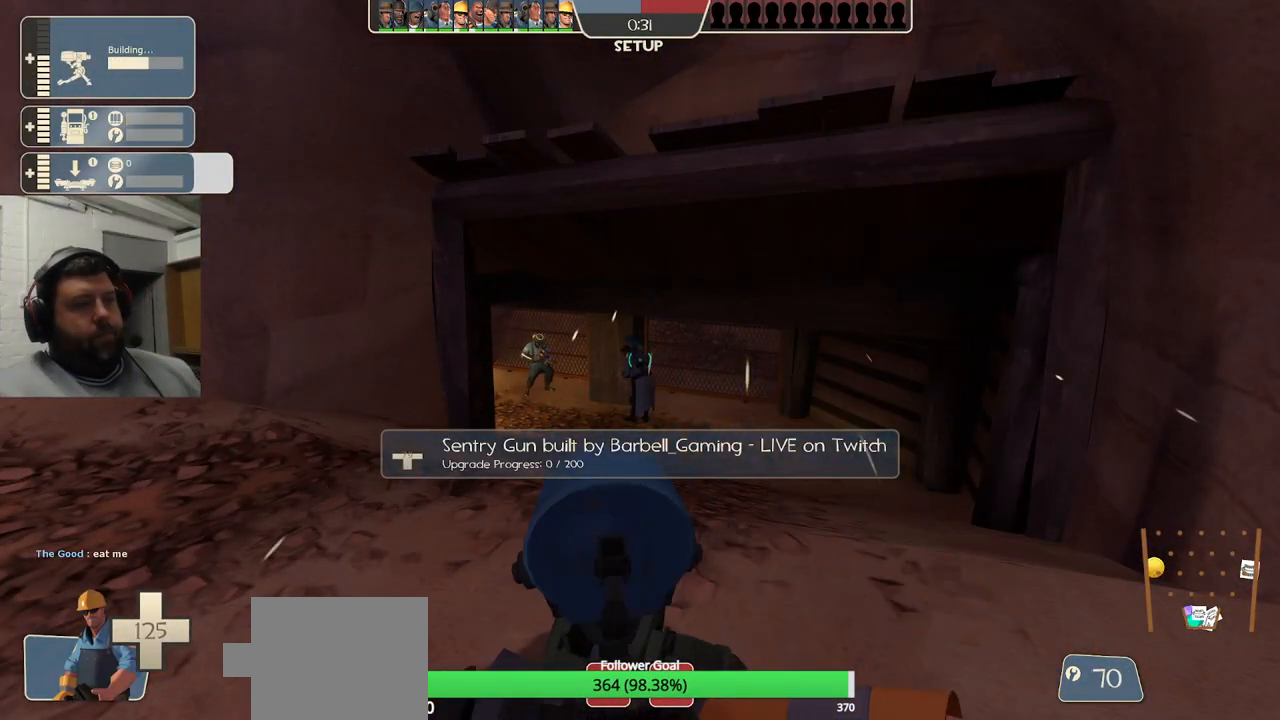
{"buttons": ["R2"], "left_stick": "center", "right_stick": "center", "events": []}
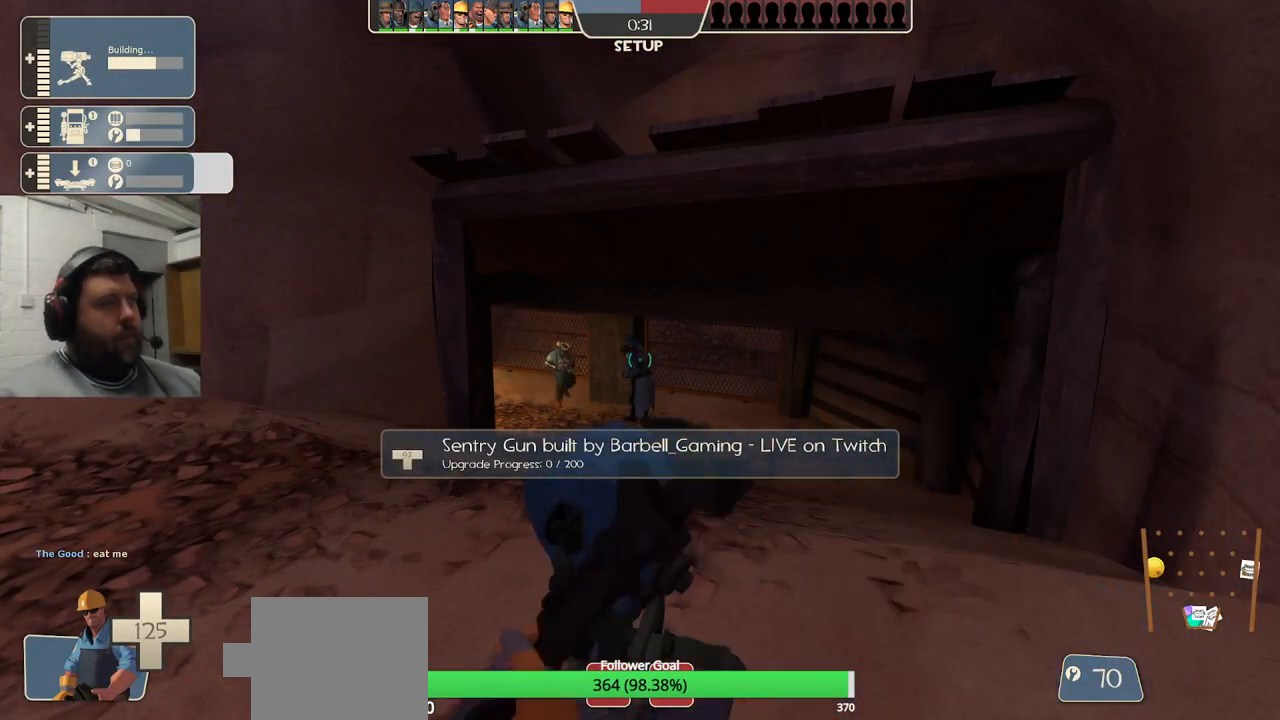
{"buttons": ["R2"], "left_stick": "center", "right_stick": "center", "events": []}
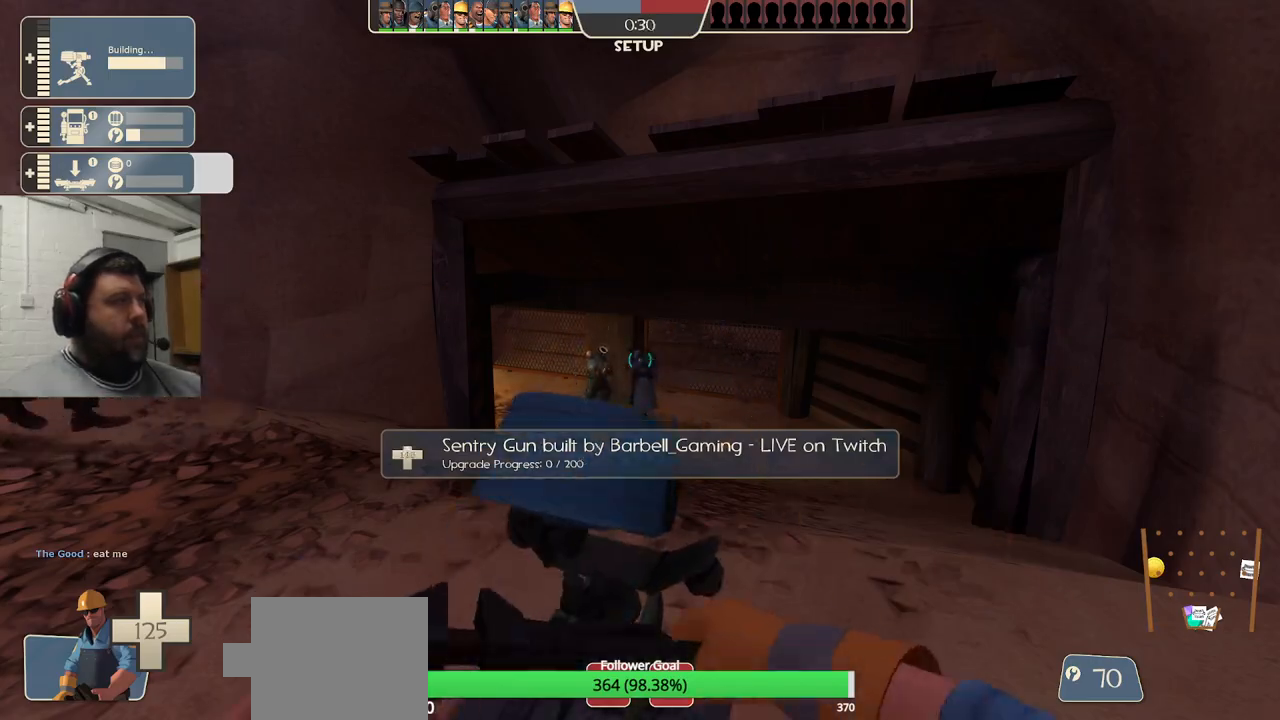
{"buttons": [], "left_stick": "up", "right_stick": "left", "events": [[167, "left_stick", "up-left"], [217, "right_stick", "left"], [317, "left_stick", "up"], [333, "R2", "up"]]}
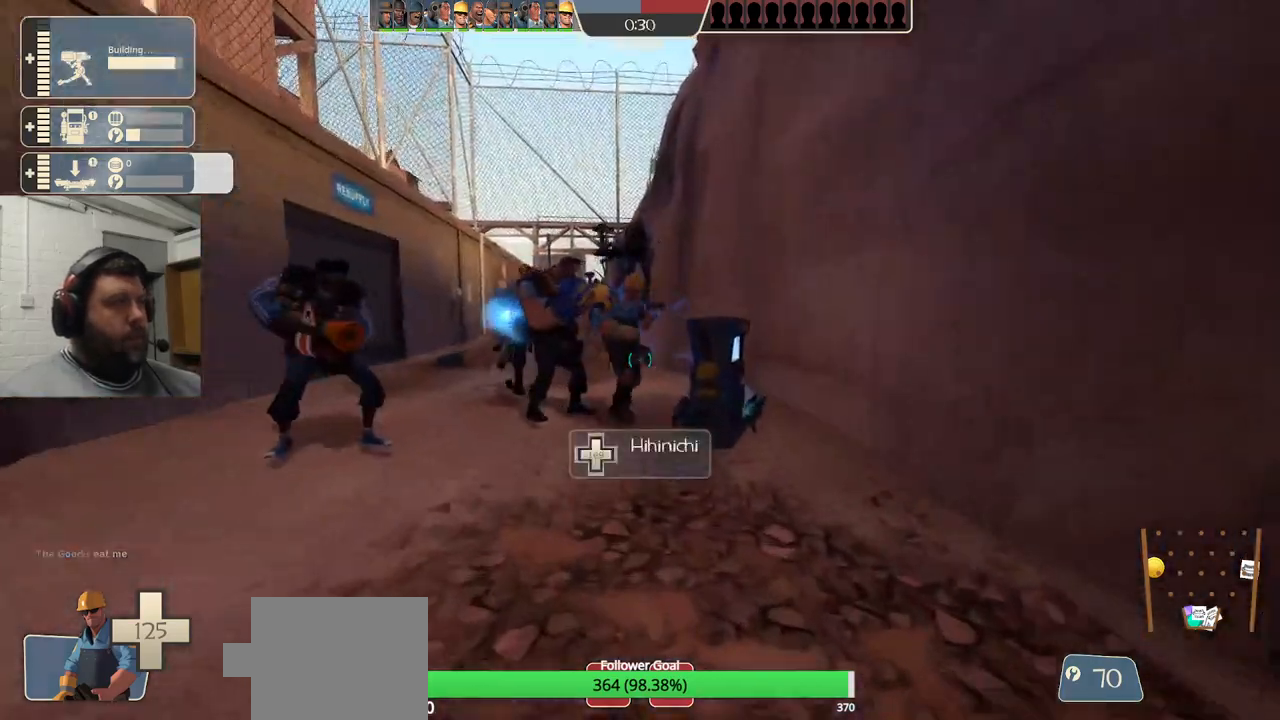
{"buttons": [], "left_stick": "up-left", "right_stick": "center", "events": [[350, "right_stick", "center"], [417, "left_stick", "up-left"]]}
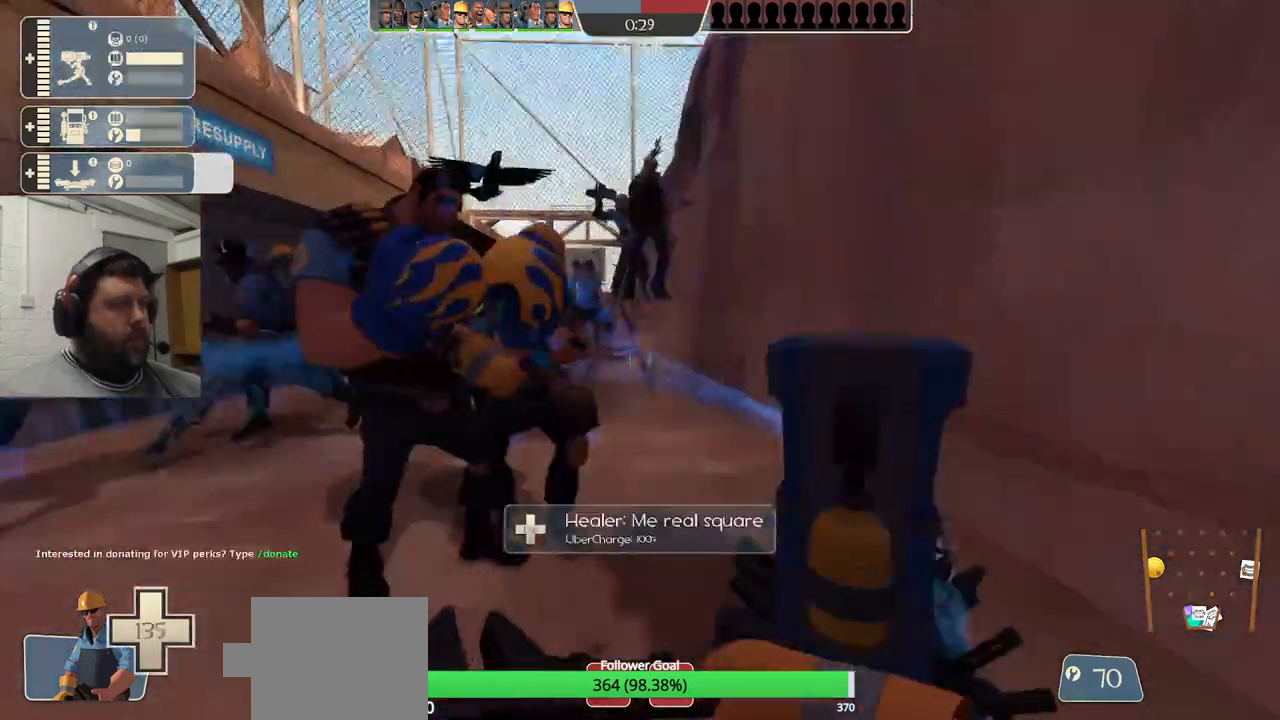
{"buttons": [], "left_stick": "up", "right_stick": "center", "events": [[117, "left_stick", "up"], [300, "right_stick", "left"], [417, "right_stick", "center"]]}
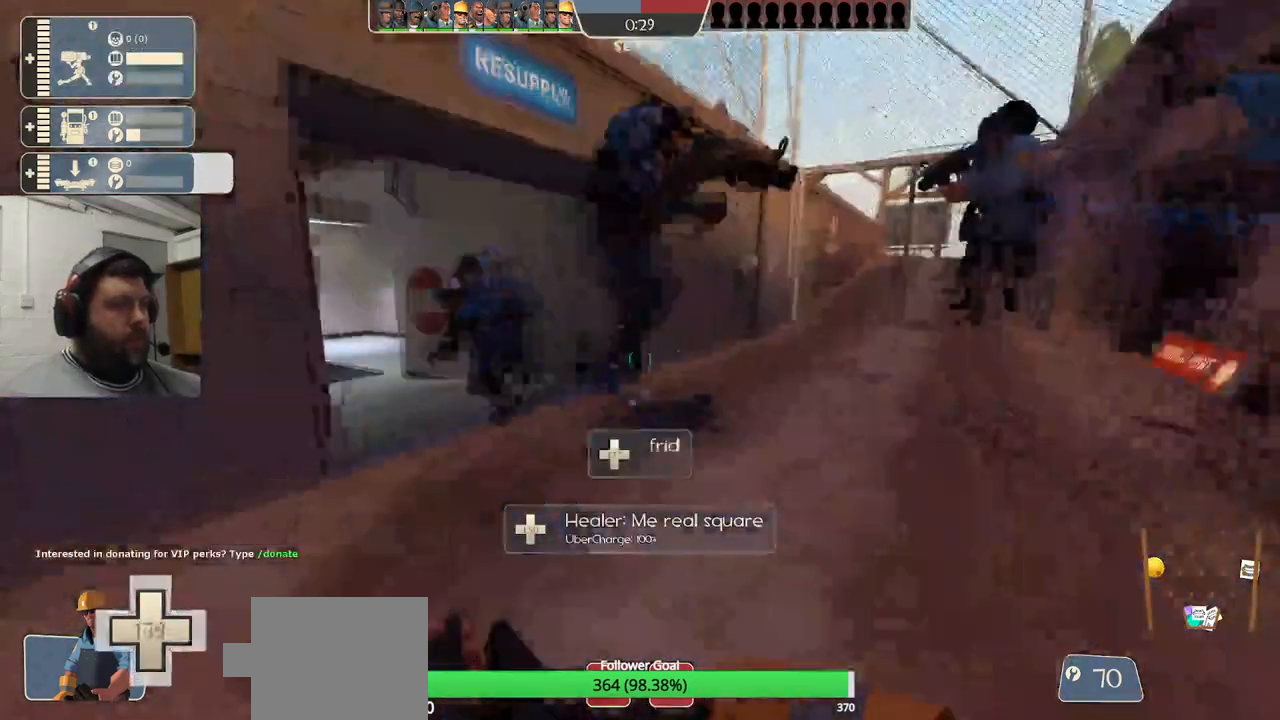
{"buttons": [], "left_stick": "up", "right_stick": "left", "events": [[217, "right_stick", "left"], [383, "right_stick", "center"], [467, "right_stick", "left"]]}
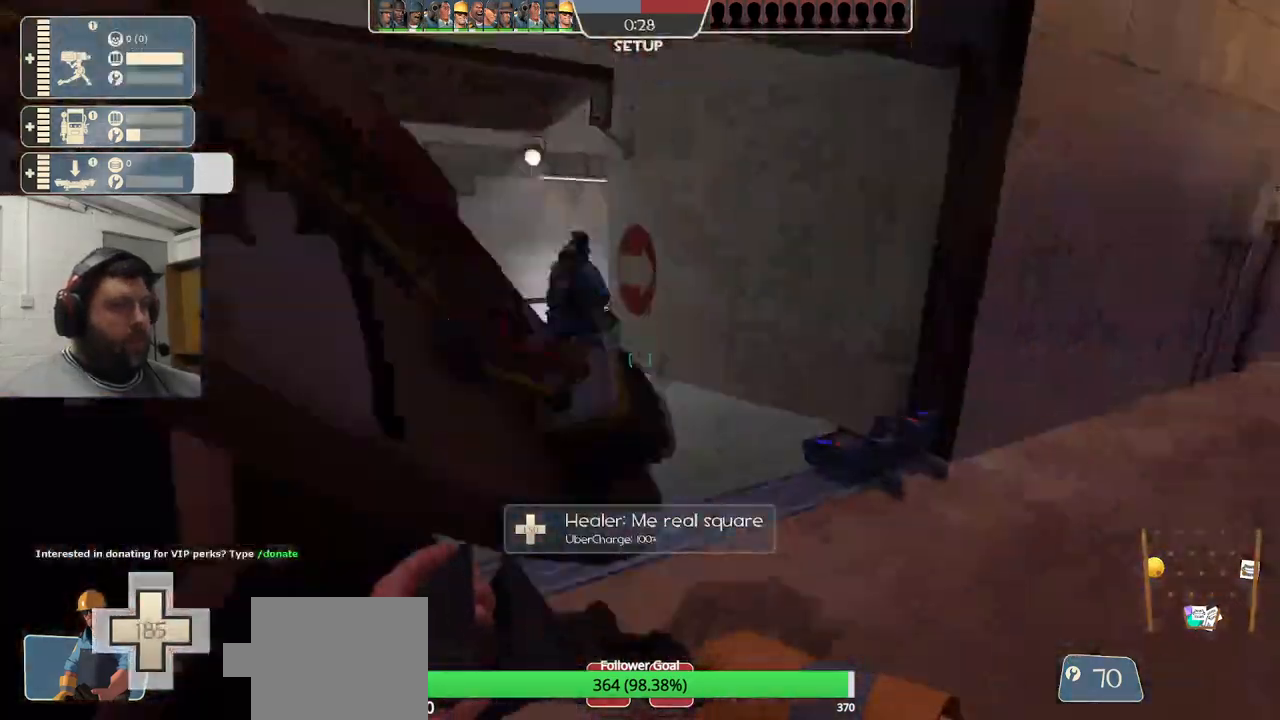
{"buttons": [], "left_stick": "up", "right_stick": "center", "events": [[133, "right_stick", "center"]]}
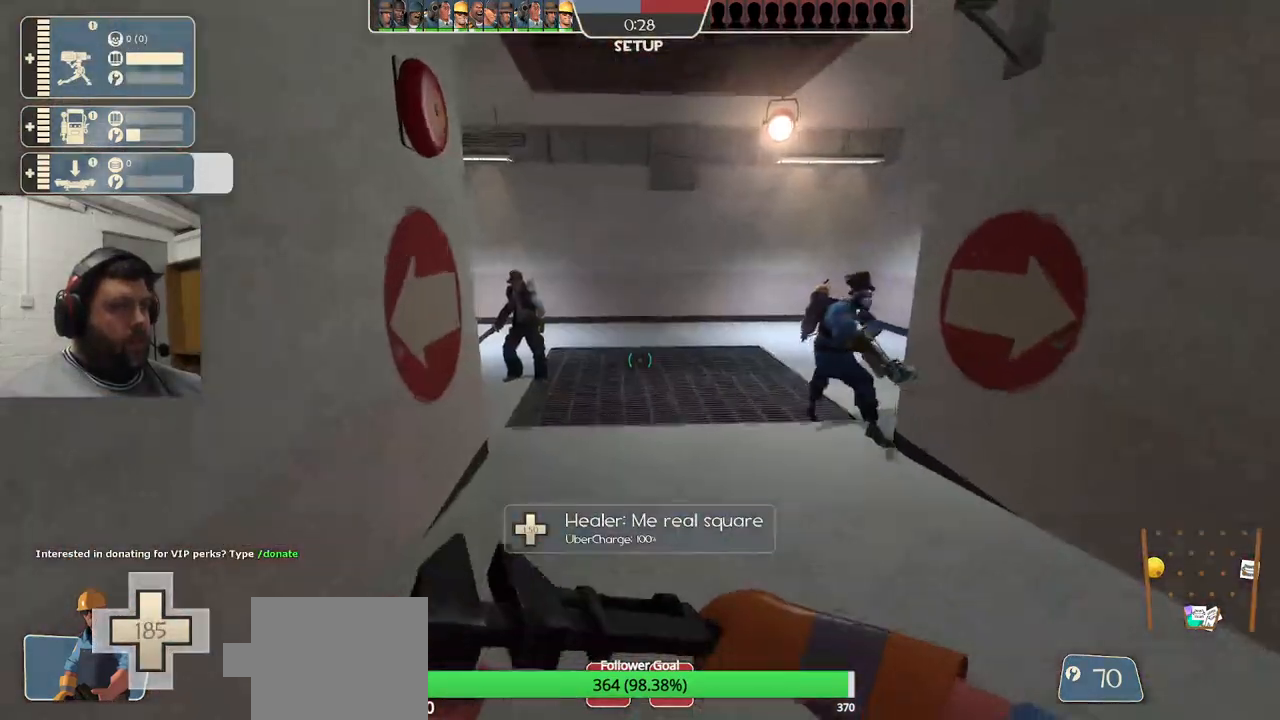
{"buttons": [], "left_stick": "up", "right_stick": "left", "events": [[400, "right_stick", "left"]]}
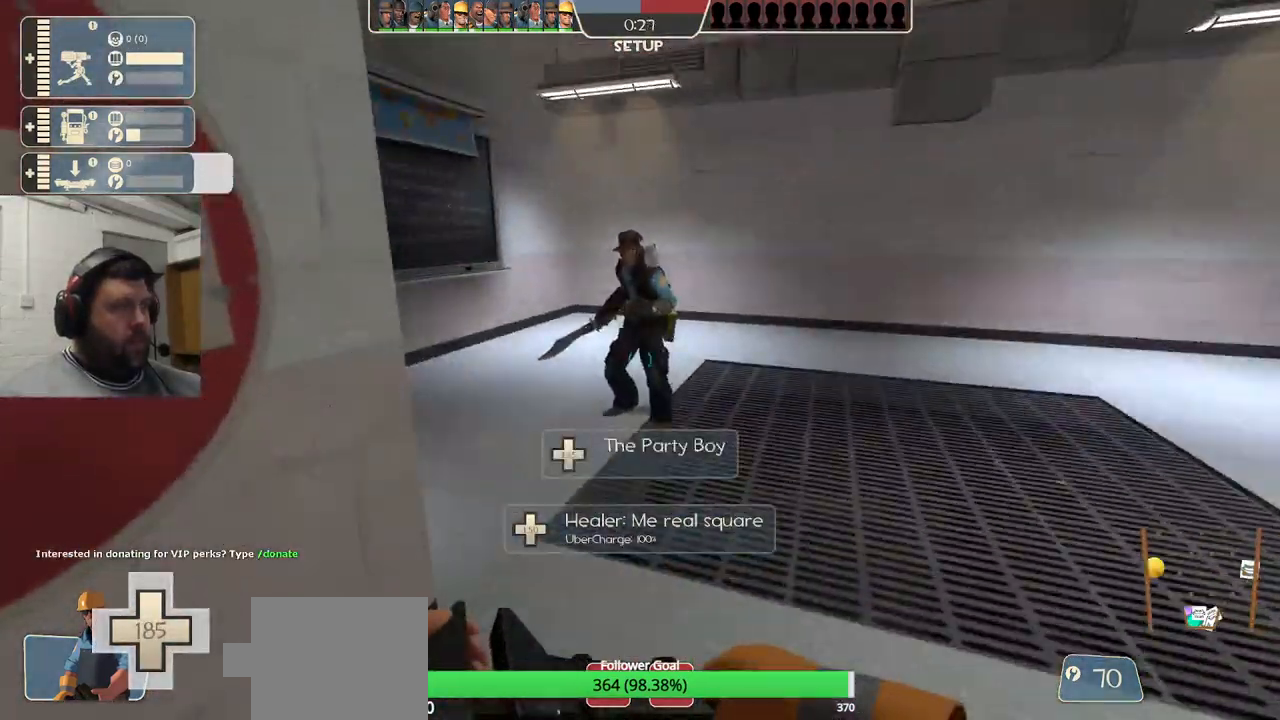
{"buttons": [], "left_stick": "up", "right_stick": "left", "events": []}
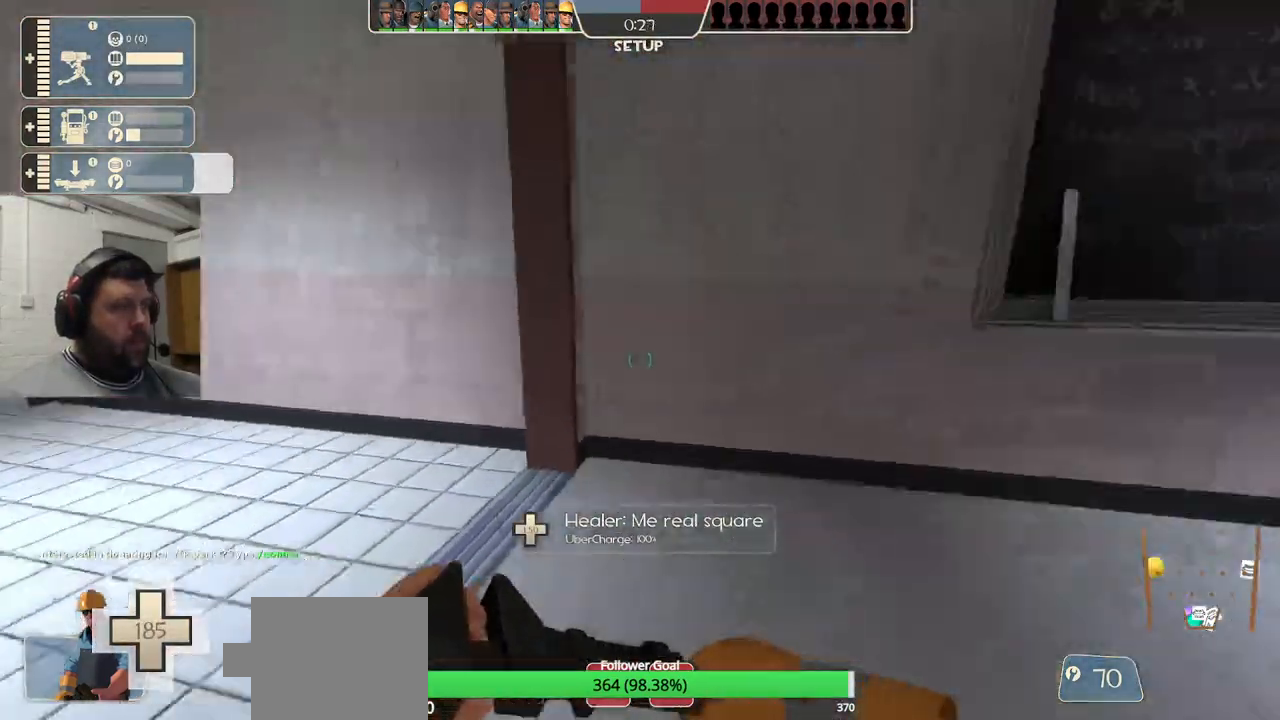
{"buttons": [], "left_stick": "up", "right_stick": "left", "events": []}
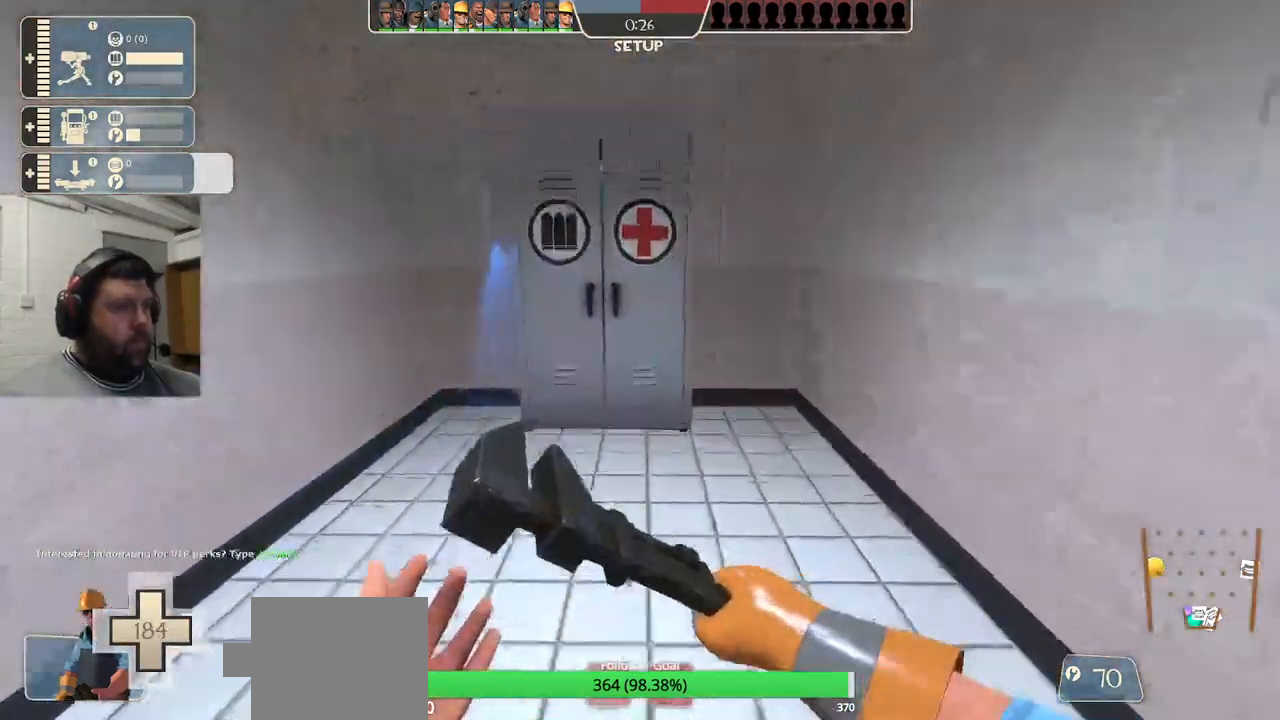
{"buttons": [], "left_stick": "up", "right_stick": "left", "events": [[117, "right_stick", "center"], [383, "right_stick", "left"]]}
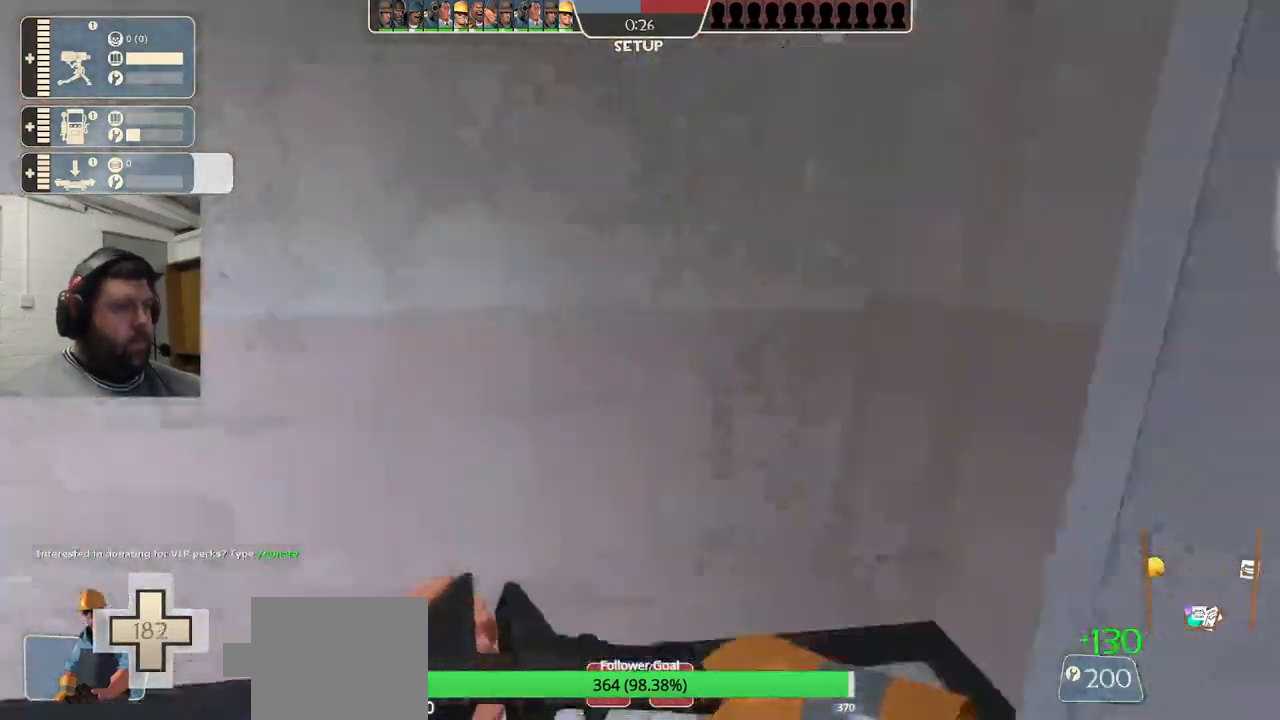
{"buttons": [], "left_stick": "up-left", "right_stick": "right", "events": [[17, "left_stick", "up-left"], [450, "right_stick", "center"], [500, "right_stick", "right"]]}
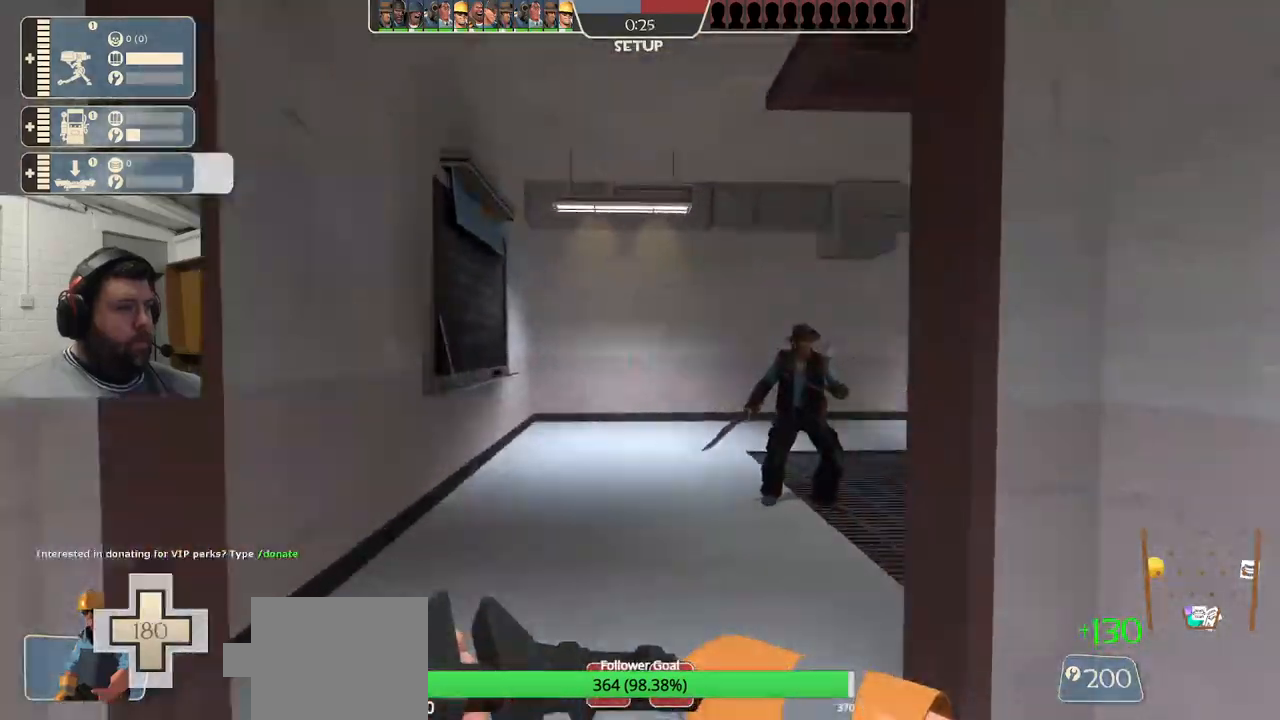
{"buttons": [], "left_stick": "up-left", "right_stick": "right", "events": [[167, "right_stick", "center"], [367, "right_stick", "right"]]}
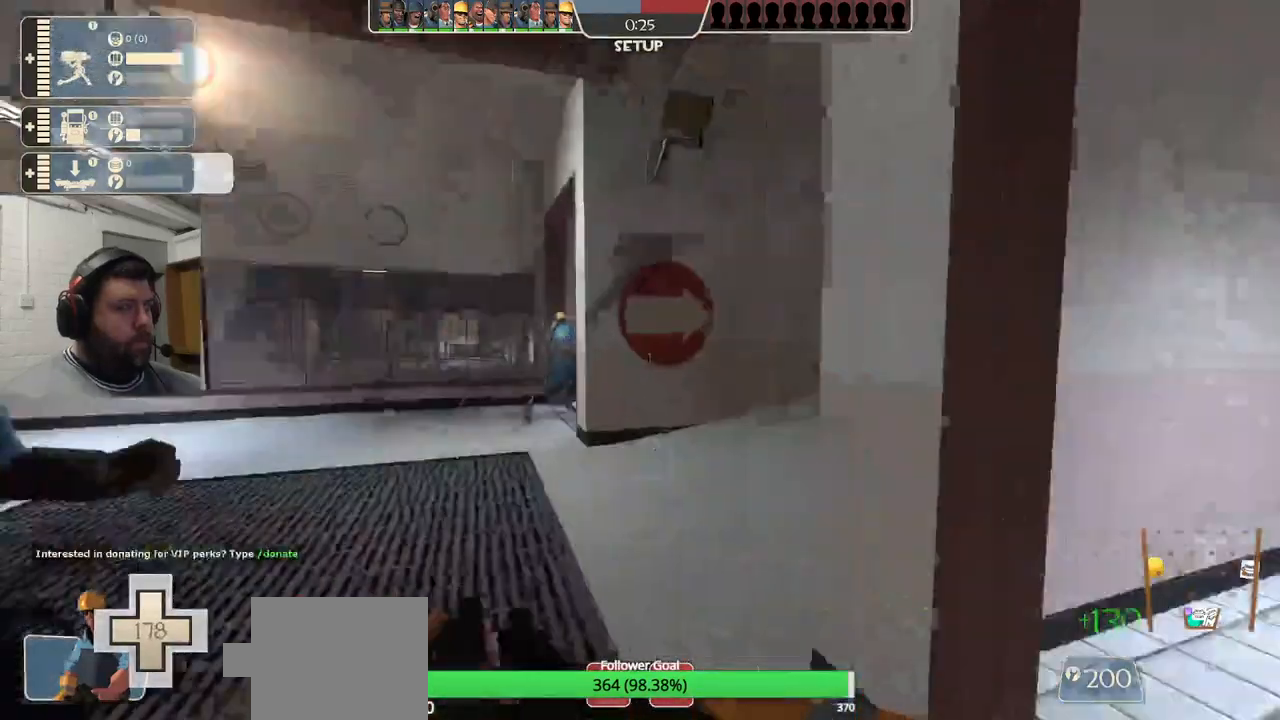
{"buttons": [], "left_stick": "up", "right_stick": "center", "events": [[117, "right_stick", "center"], [217, "right_stick", "right"], [350, "right_stick", "center"], [500, "left_stick", "up"]]}